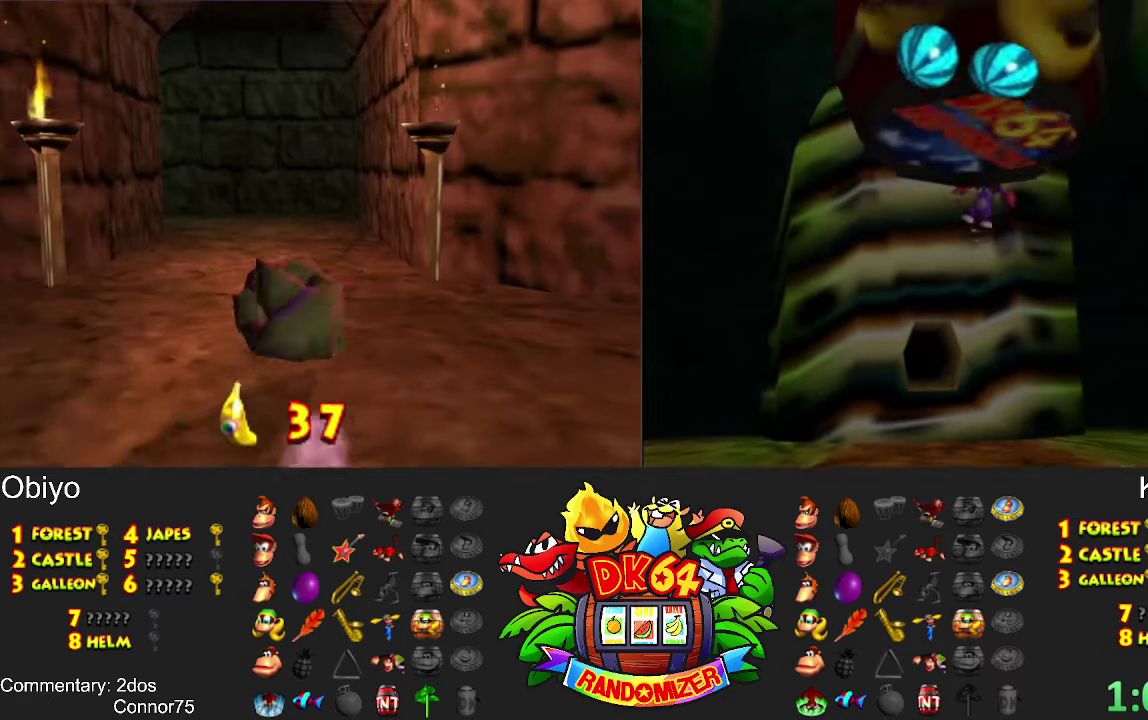
Gameplay with a controller (Nintendo layout); each line is a JSON object with the inputs held at the frame after it. "events" lists button and stick changes between this image and that frame as [ms after this image, input, new state], when the widget could be followed in between. Not read: A L3 R3 START.
{"buttons": ["B"], "events": []}
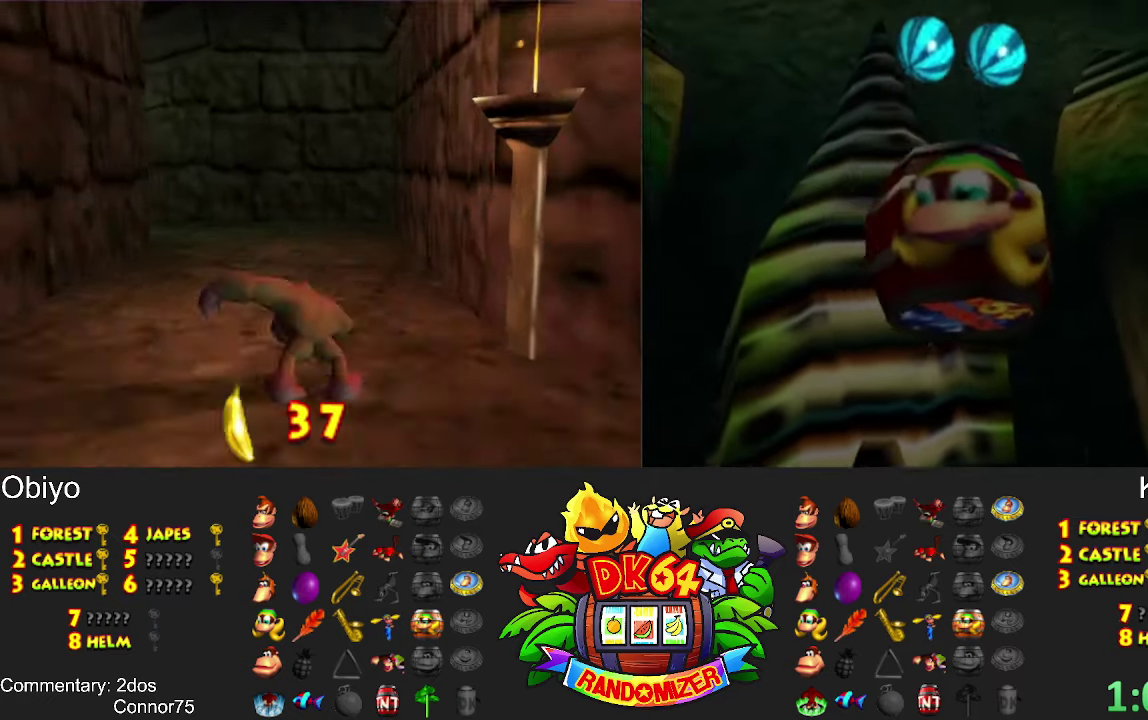
{"buttons": ["B"], "events": []}
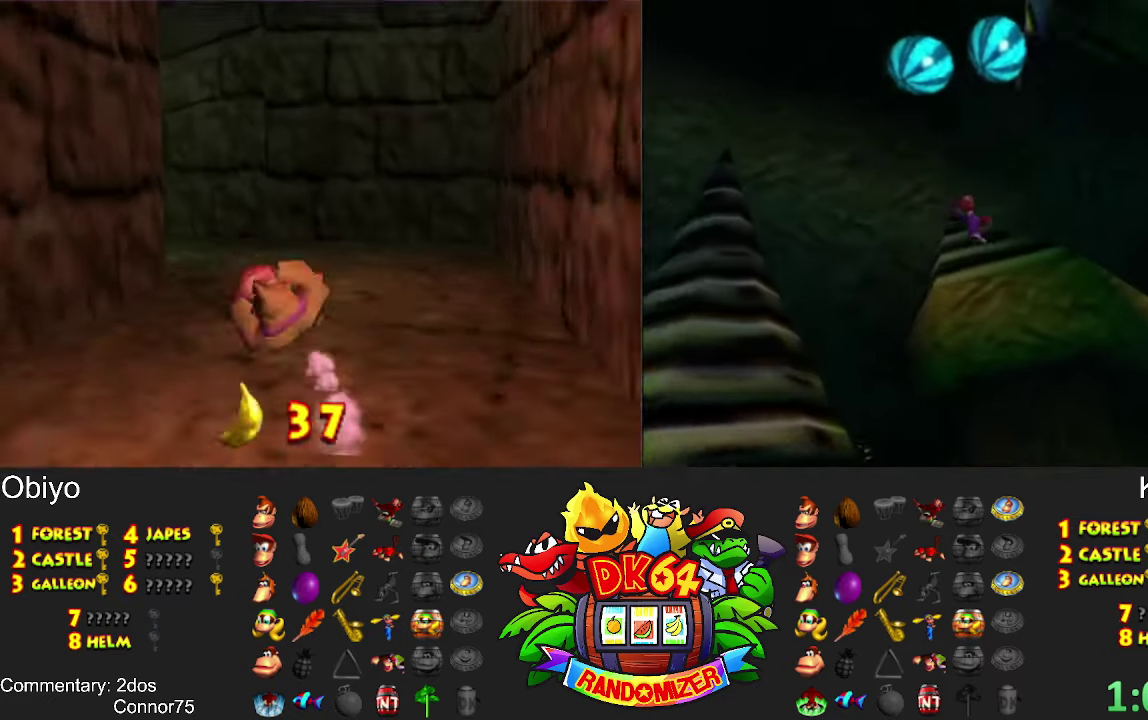
{"buttons": ["B"], "events": []}
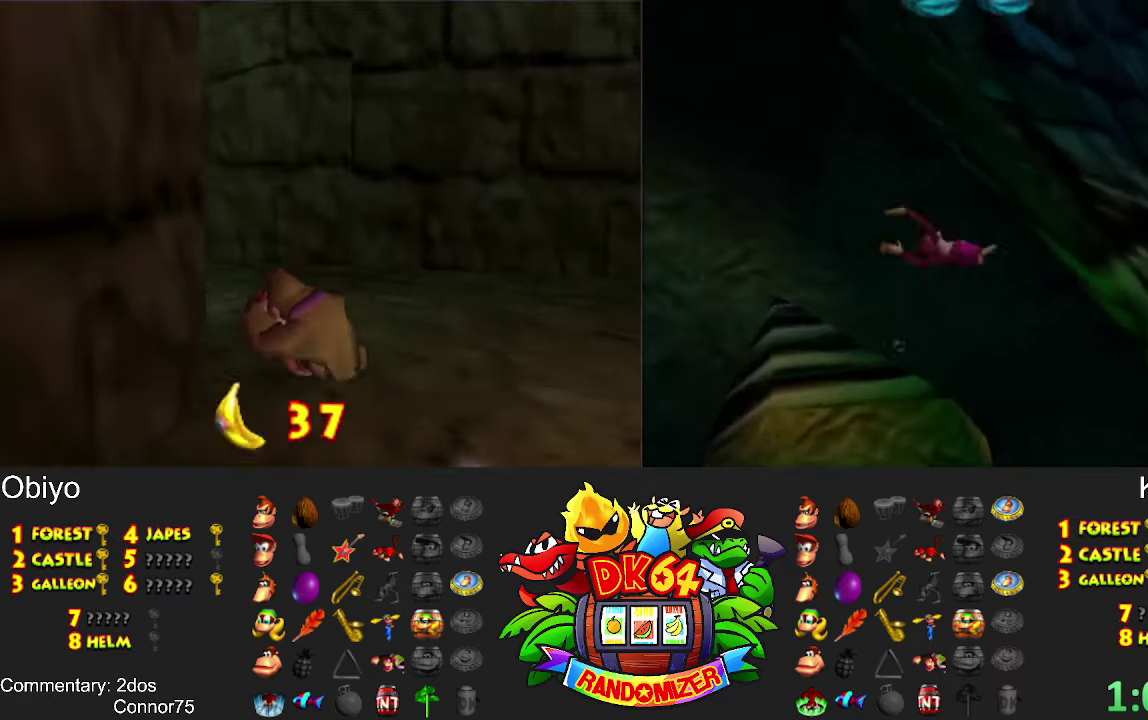
{"buttons": ["B"], "events": []}
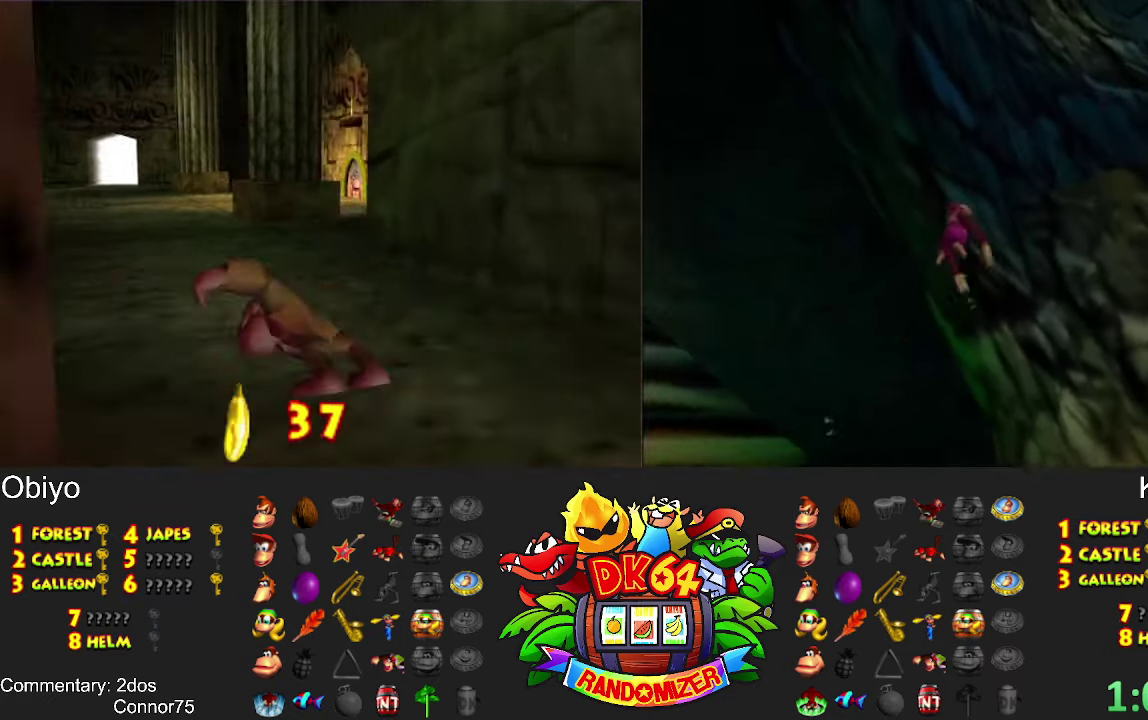
{"buttons": ["B"], "events": []}
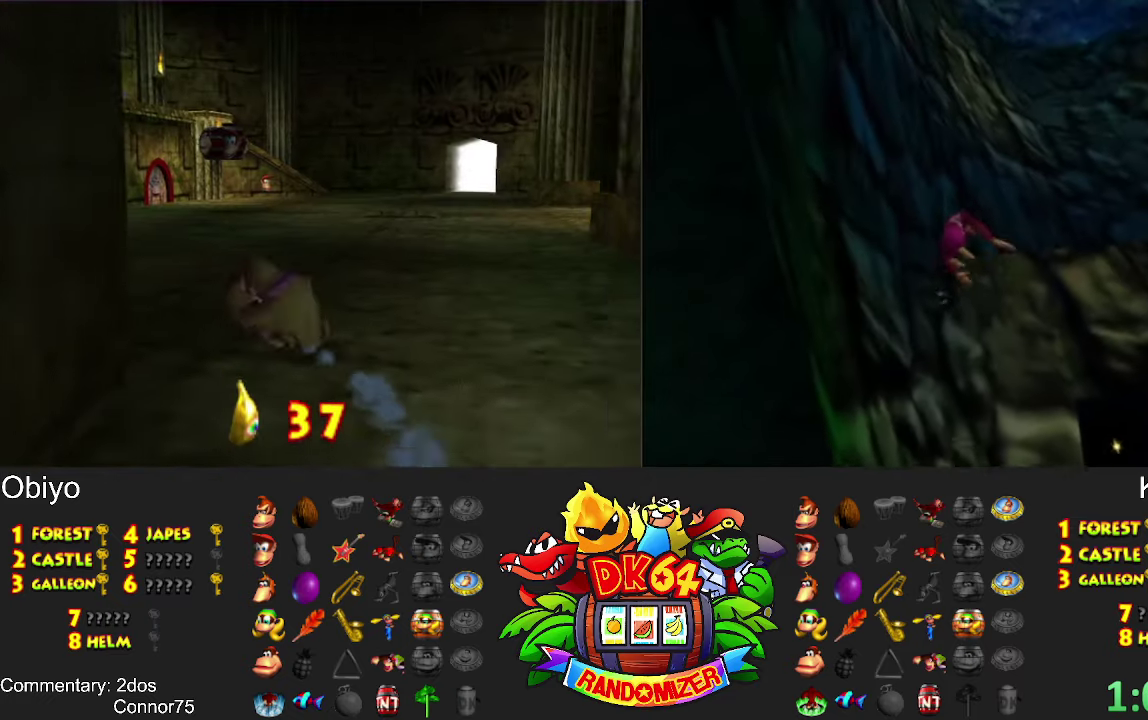
{"buttons": ["B"], "events": []}
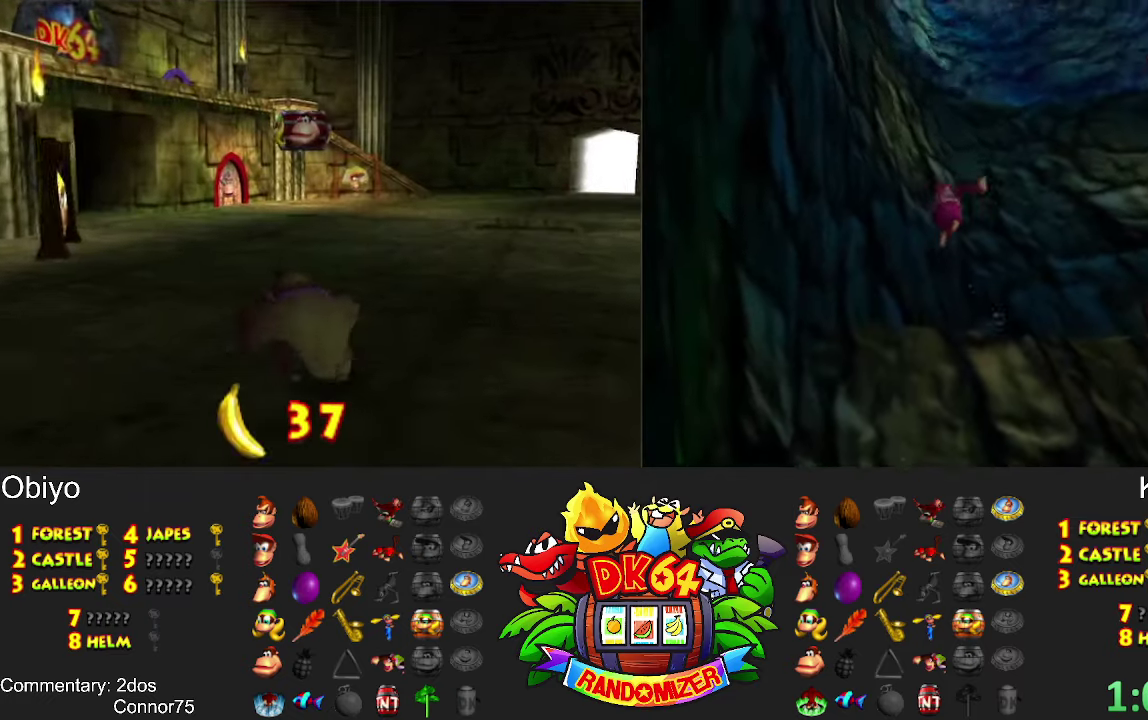
{"buttons": ["B"], "events": []}
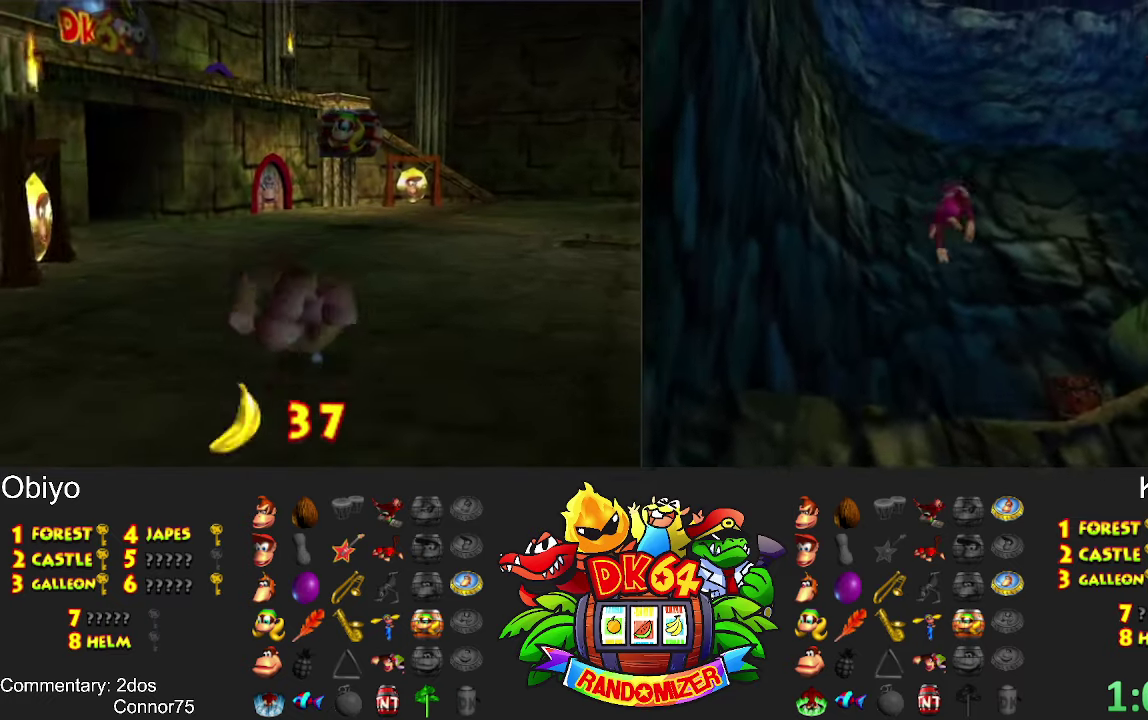
{"buttons": ["B"], "events": []}
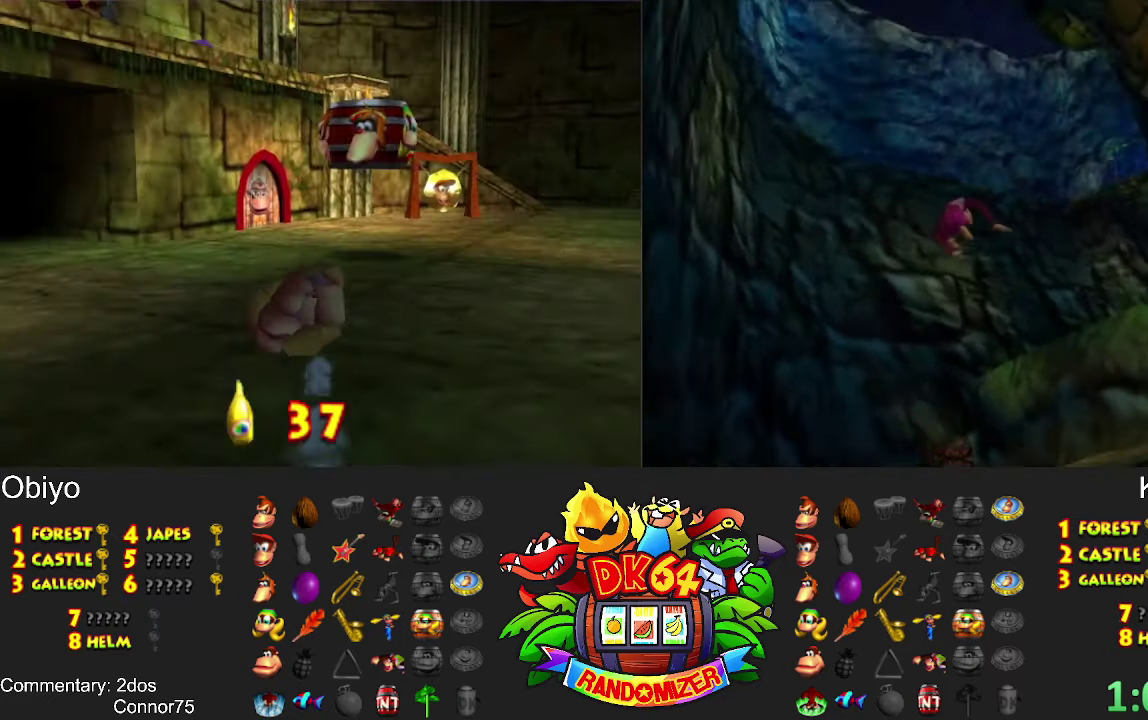
{"buttons": ["B"], "events": []}
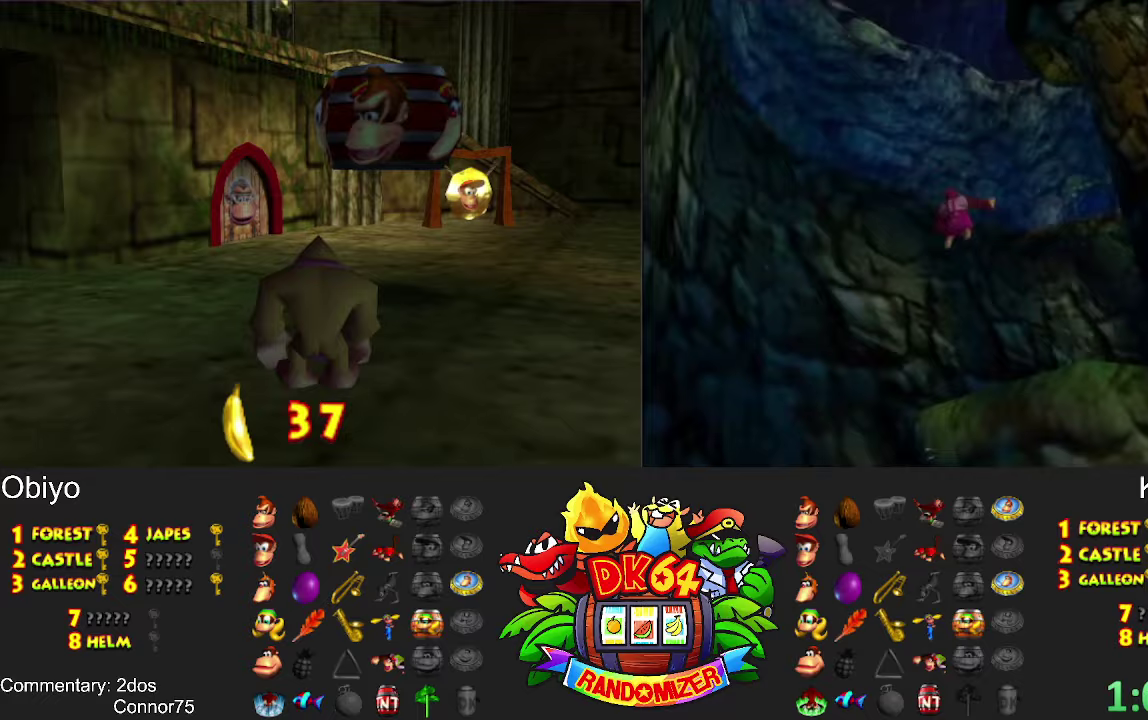
{"buttons": ["B"], "events": []}
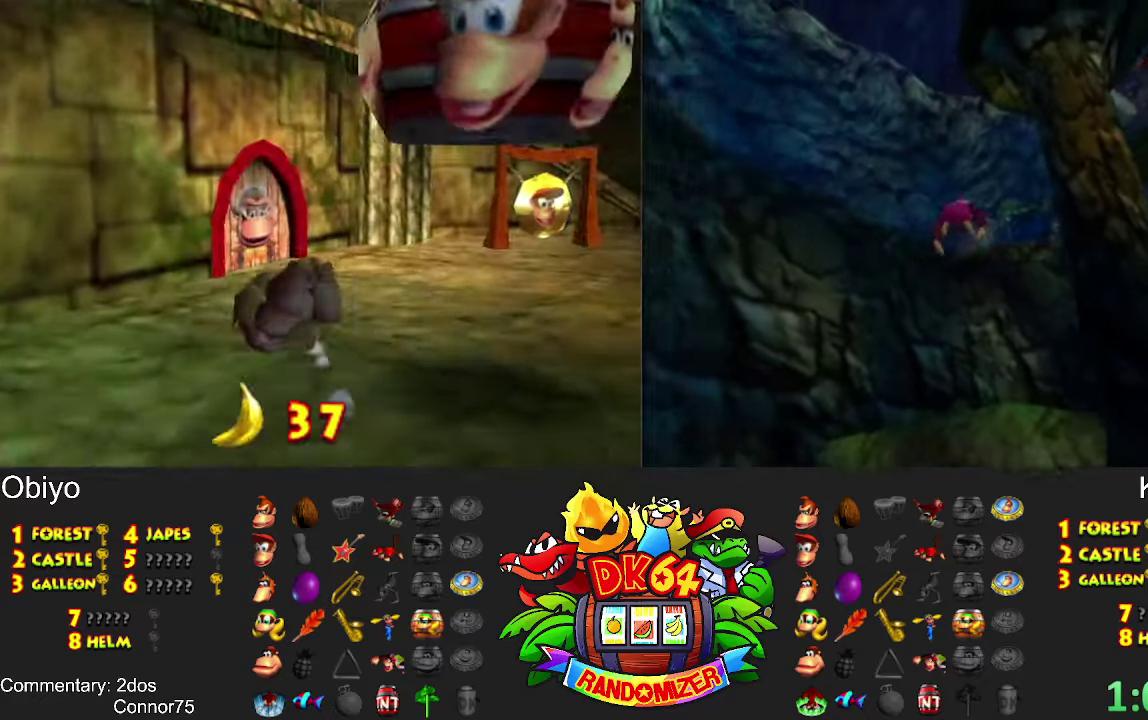
{"buttons": ["B"], "events": []}
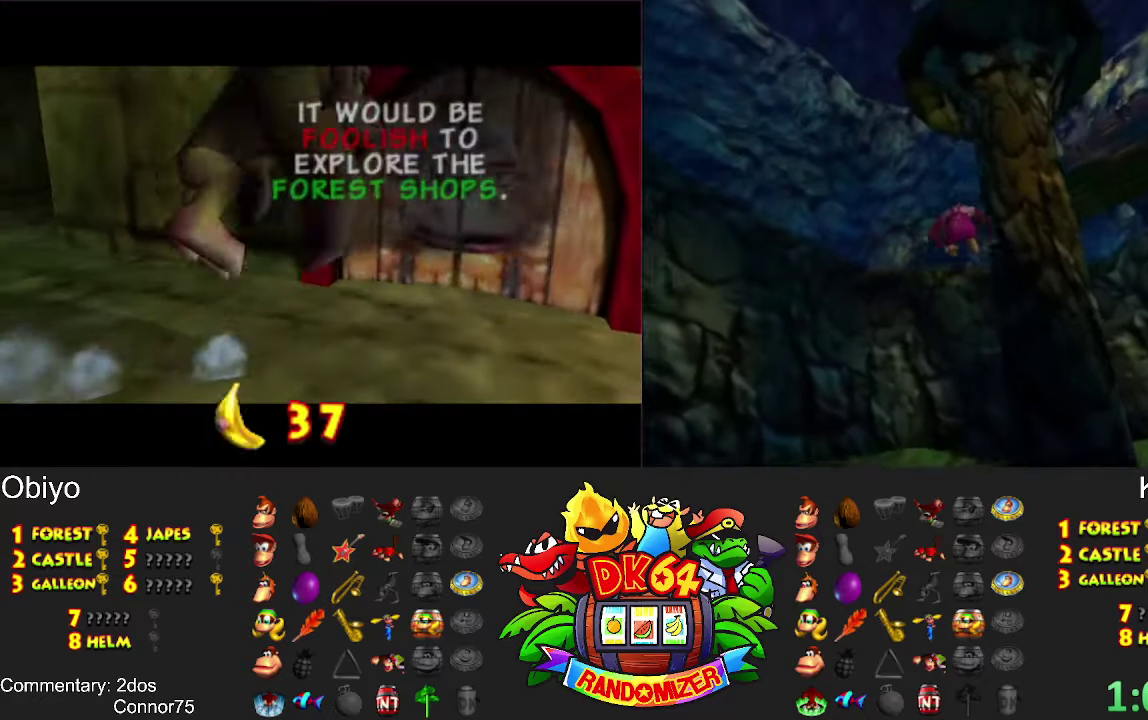
{"buttons": ["B"], "events": []}
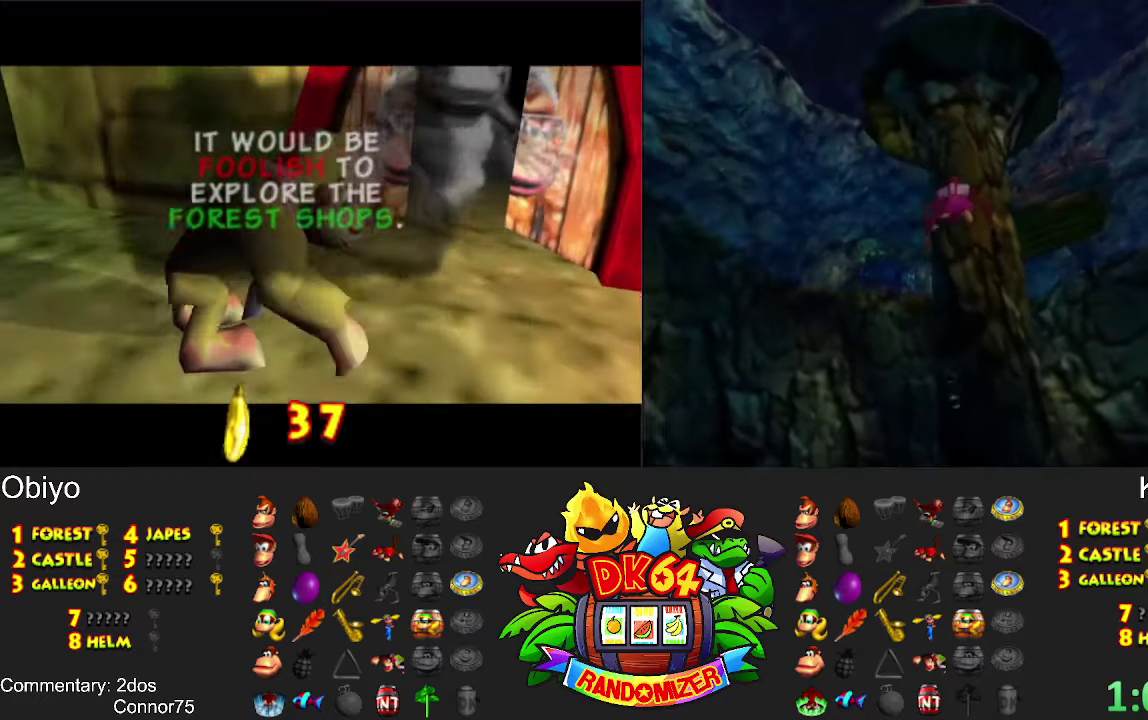
{"buttons": ["B"], "events": []}
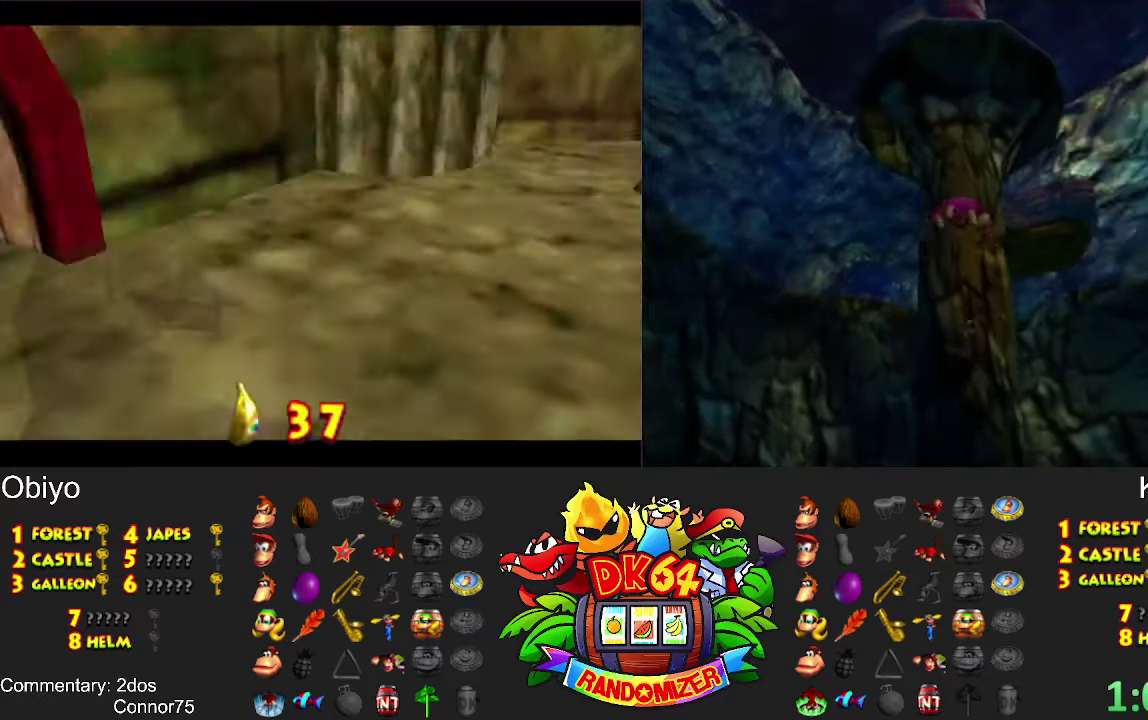
{"buttons": ["B"], "events": []}
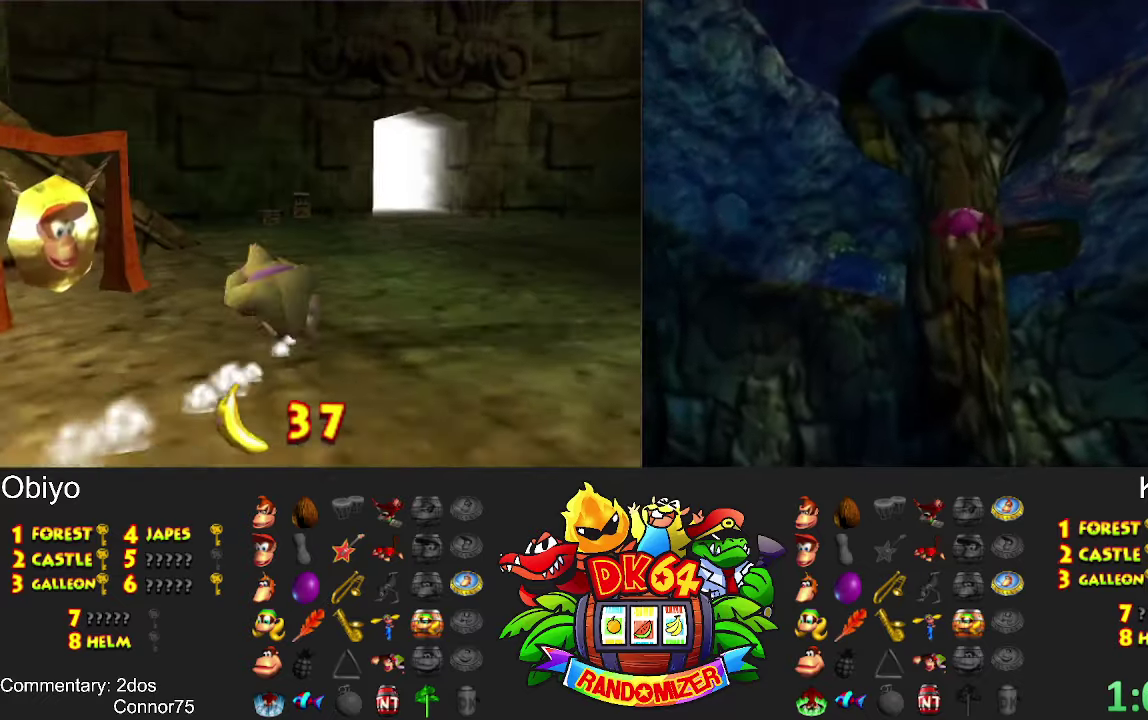
{"buttons": ["B"], "events": []}
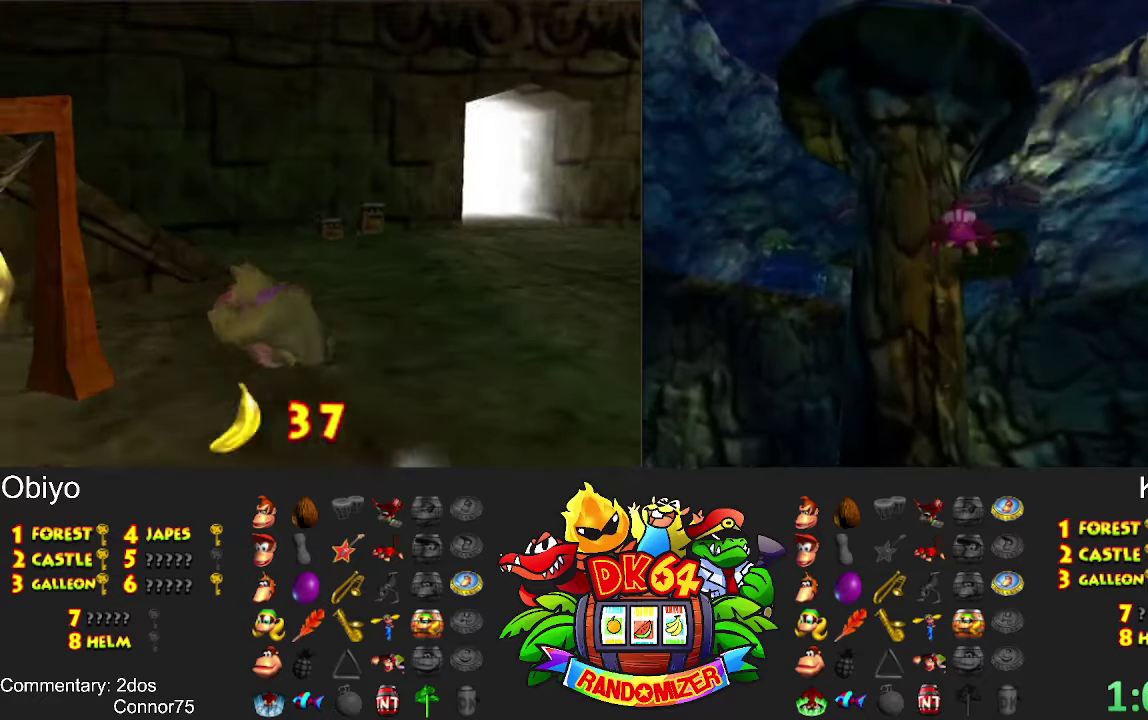
{"buttons": ["B"], "events": []}
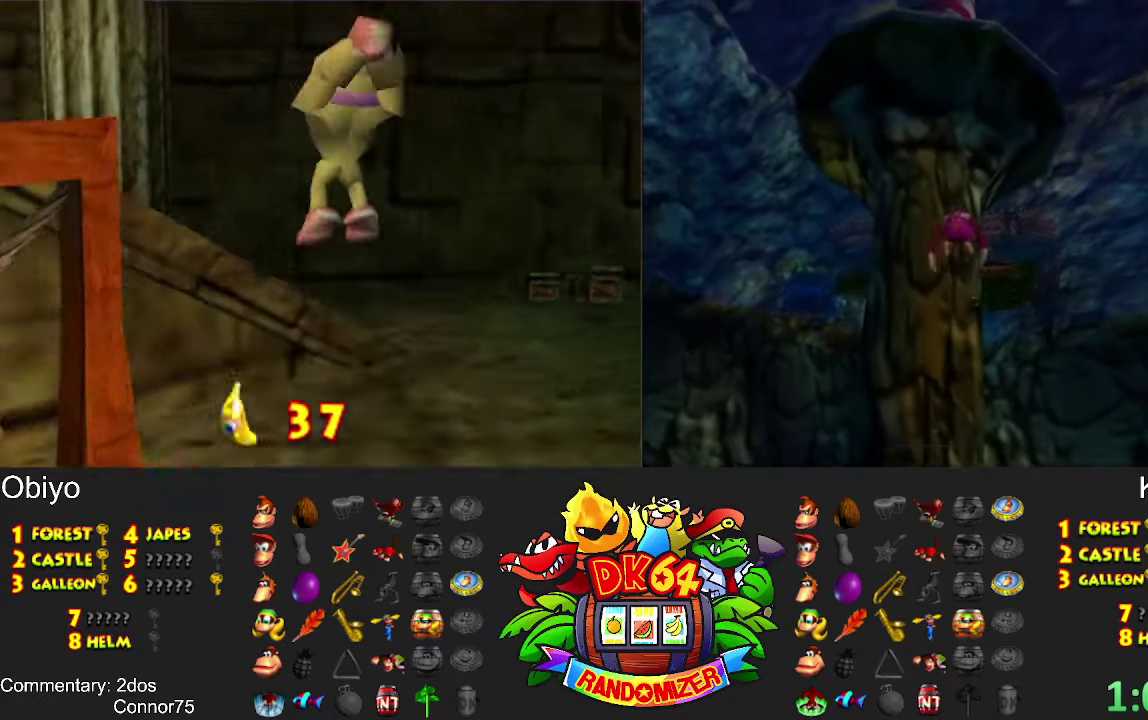
{"buttons": ["B"], "events": []}
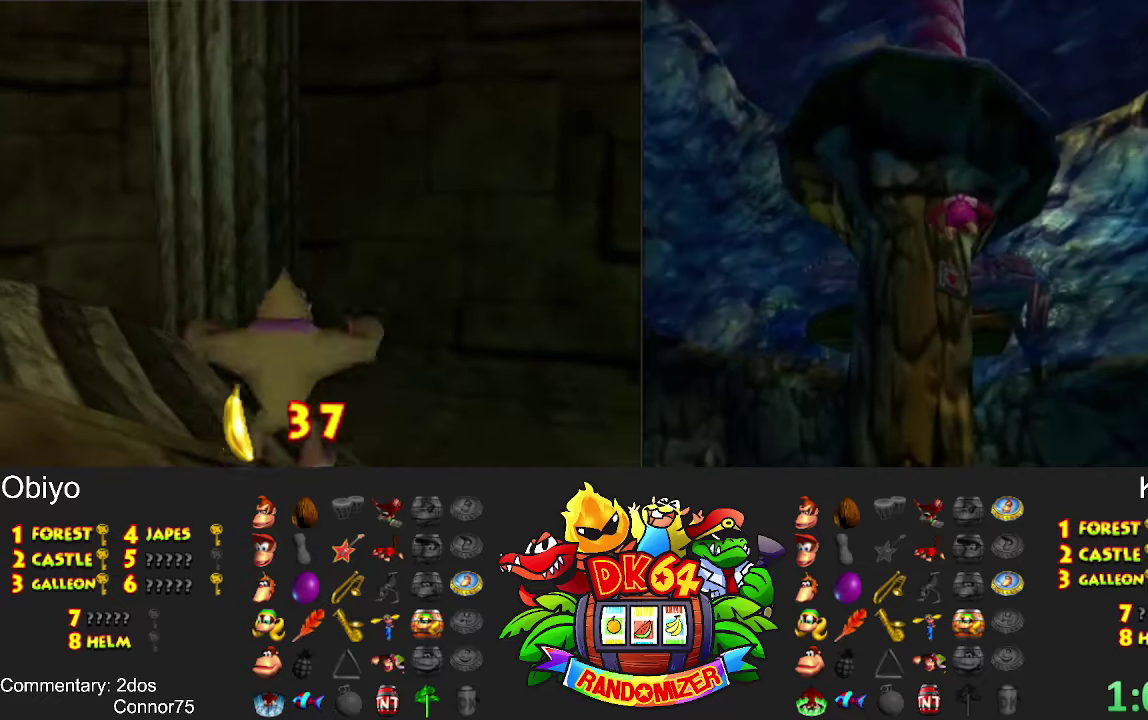
{"buttons": ["B"], "events": []}